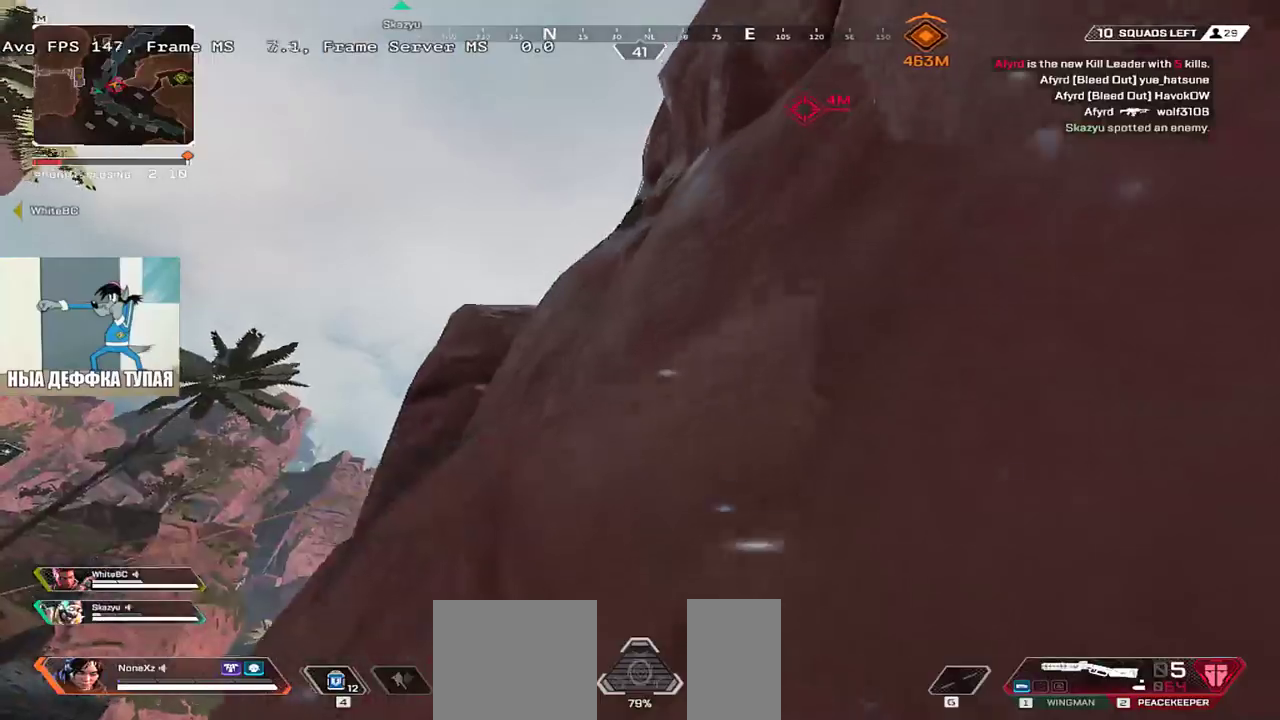
Gameplay with keyboard and mouse; each line is a JSON object with the keys and mouse buttons held at the frame after it. "events" lists presses ("down") and releases ("up") of "1", "2", "3", "4", "5", "a", "alt", "b", "c", "ctrl", "d", "e", "f", "g", "q", "r", "s", "shift", "space", "t", "tab", "v", "w", "x", "z", "mouse_left", "mouse_wheel", "mouse_right", "mouse_mb4" and "mouse_mb5" between this image and that frame as [ms after this image, input, new state], when the widget could be followed in between. "mouse_left", "mouse_wheel", "mouse_right", "mouse_mb4", "mouse_mb5" = the "left", "wheel", "right", "mb4", "mb5" buttons of the "mouse" list. No other keys are recorded. "wheel" means that the mouse wheel is clicked or scrolled. Mouse movement is not recorded.
{"keys": ["q", "w"], "mouse": [], "events": [[133, "q", "down"], [183, "4", "down"], [200, "w", "up"], [217, "4", "up"], [300, "4", "down"], [350, "4", "up"], [500, "w", "down"]]}
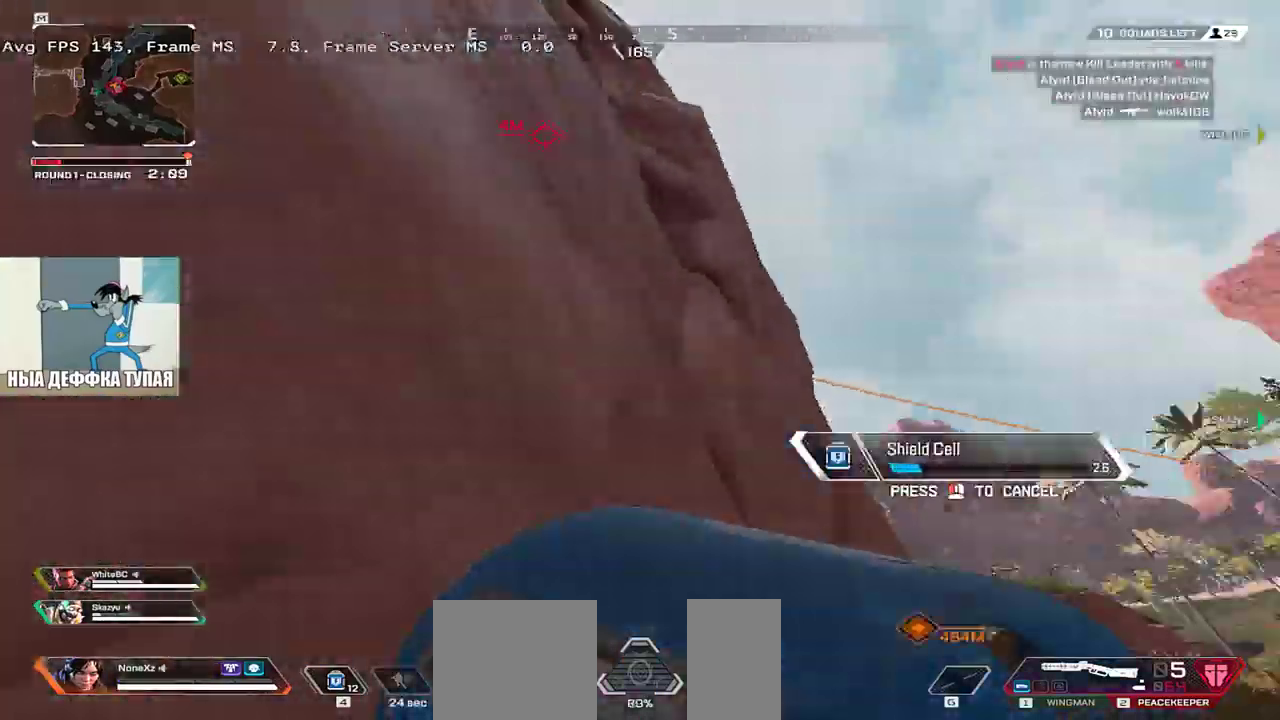
{"keys": ["w"], "mouse": [], "events": [[67, "q", "up"]]}
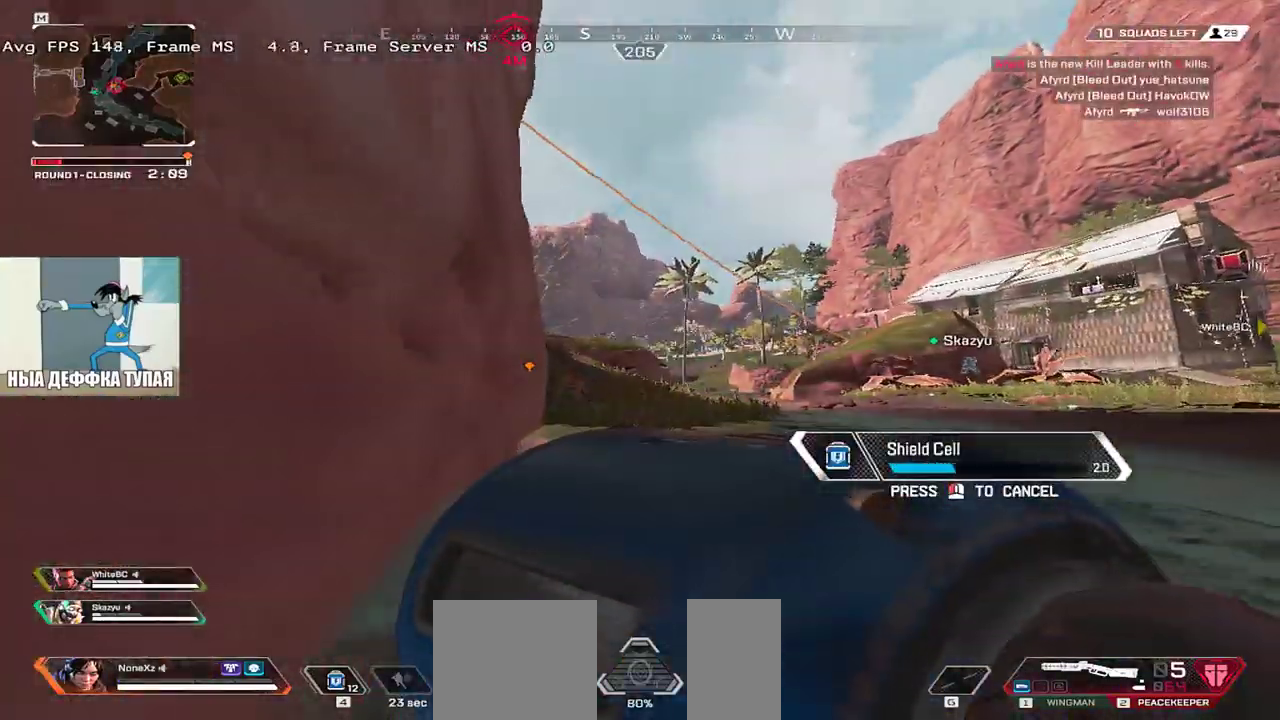
{"keys": ["s"], "mouse": [], "events": [[33, "q", "down"], [317, "w", "up"], [450, "q", "up"], [450, "s", "down"]]}
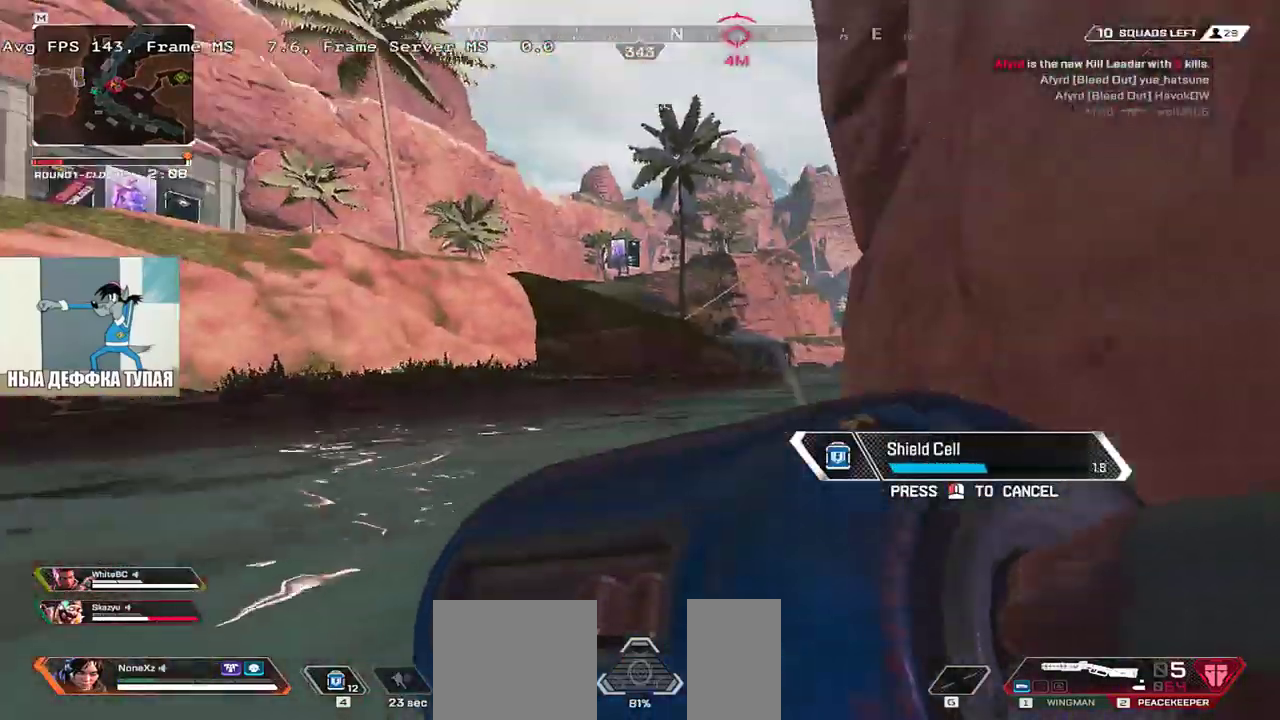
{"keys": ["q"], "mouse": []}
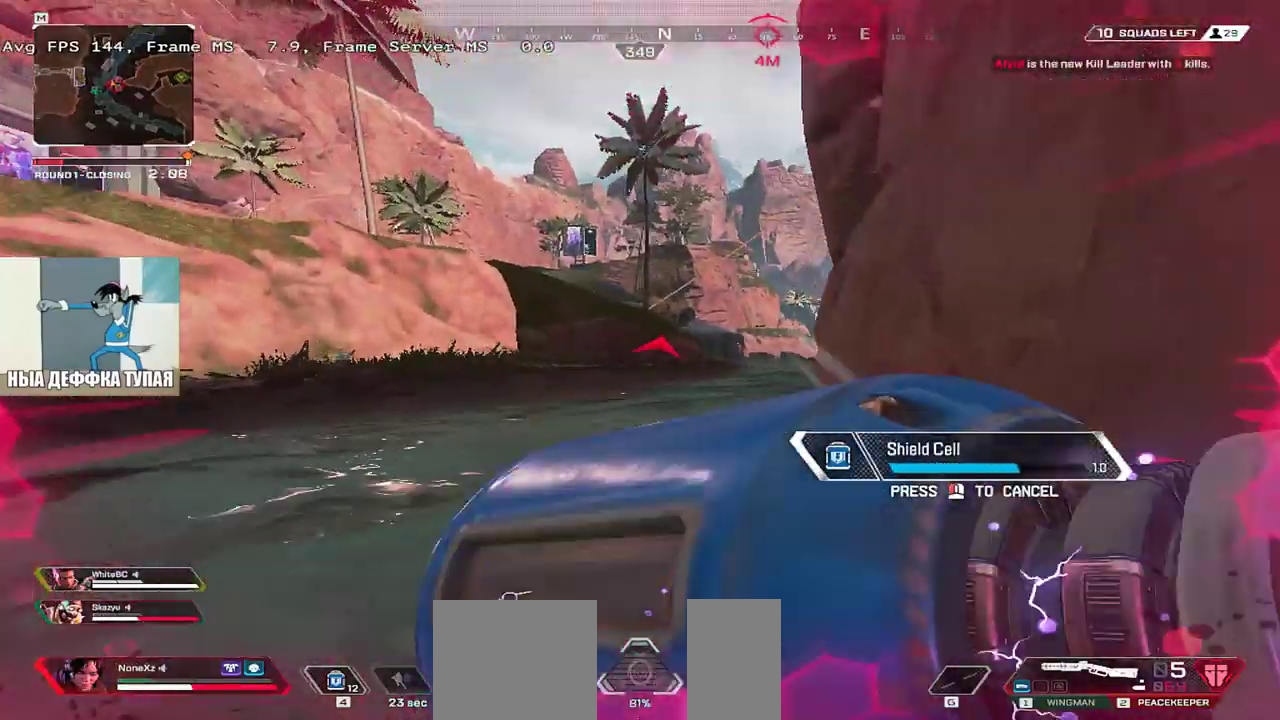
{"keys": ["w"], "mouse": [], "events": [[83, "w", "down"], [100, "mouse_left", "down"], [117, "q", "up"], [150, "mouse_left", "up"], [167, "3", "down"], [217, "shift", "down"], [250, "3", "up"], [300, "shift", "up"]]}
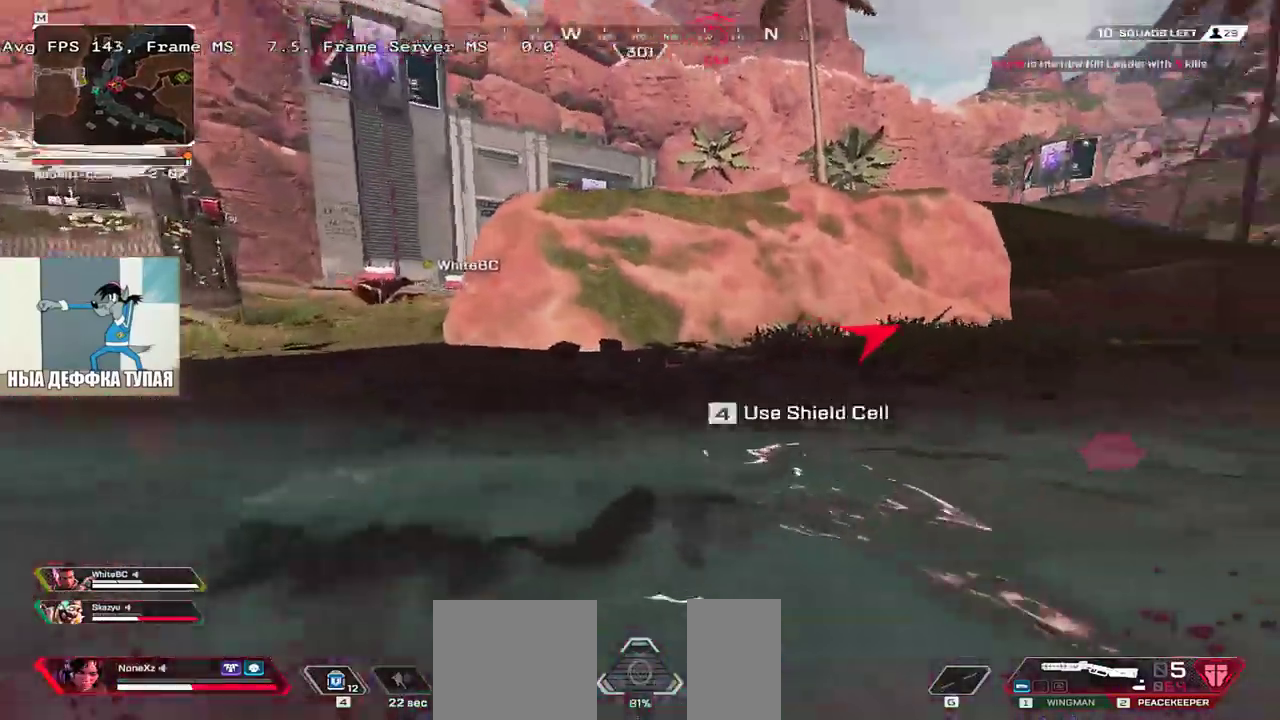
{"keys": ["w"], "mouse": [], "events": [[400, "3", "down"], [417, "shift", "down"], [450, "3", "up"], [500, "shift", "up"]]}
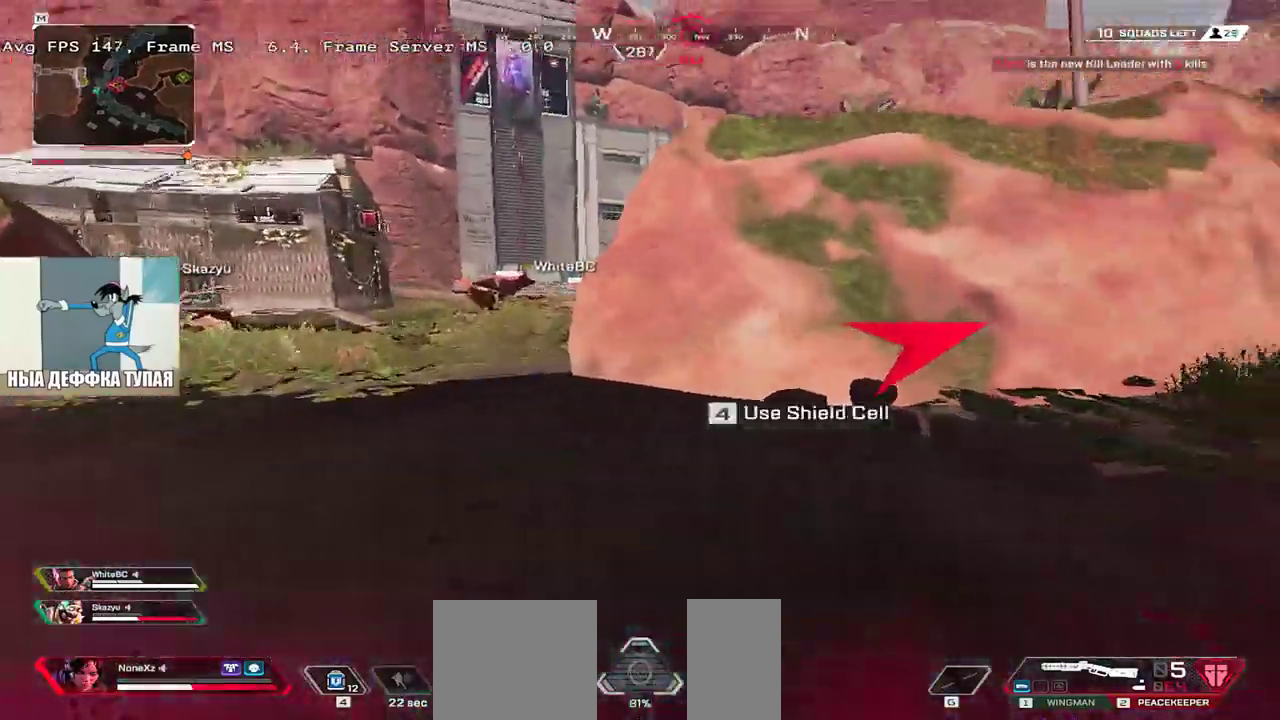
{"keys": ["w"], "mouse": [], "events": []}
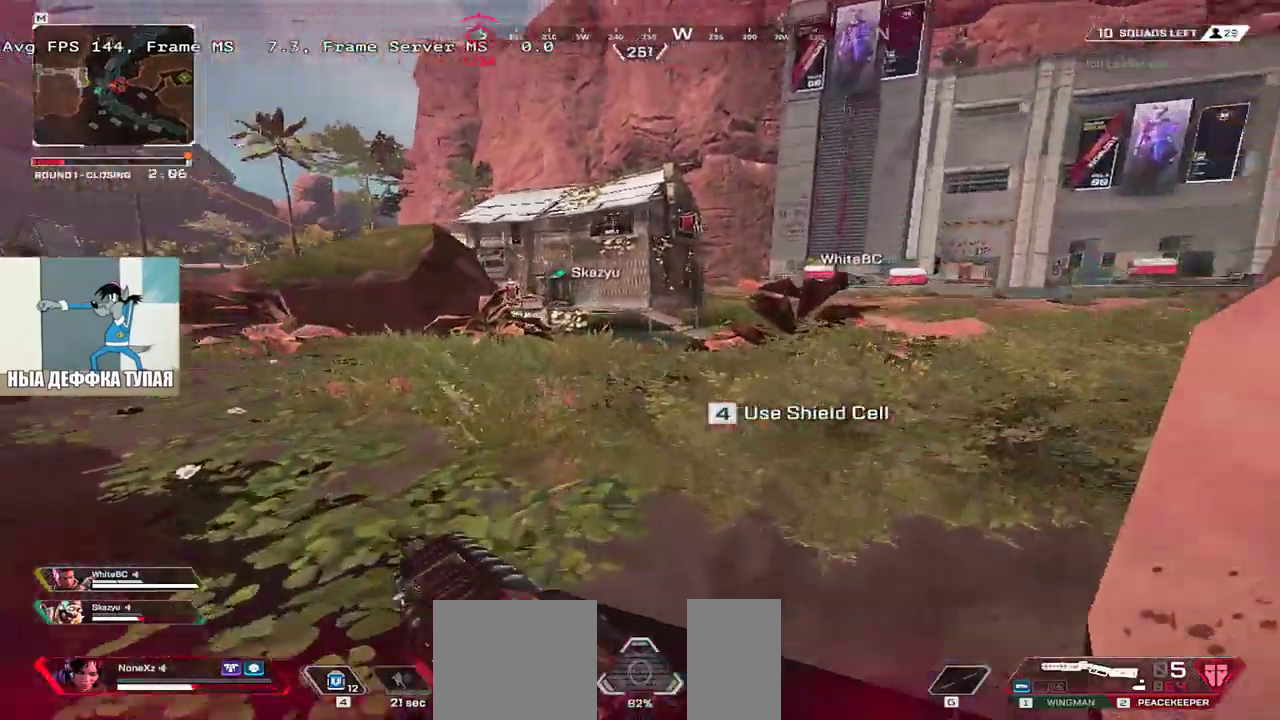
{"keys": ["ctrl", "w"], "mouse": ["right"], "events": [[183, "ctrl", "down"], [483, "mouse_right", "down"]]}
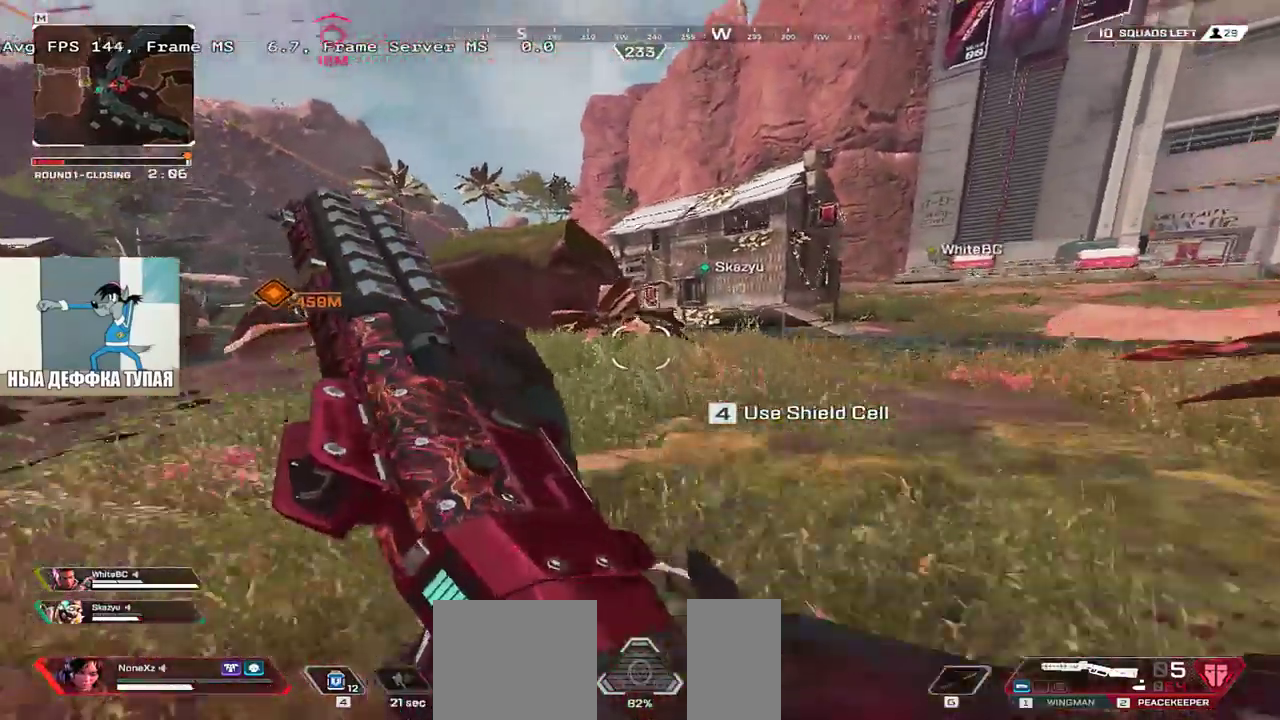
{"keys": ["w"], "mouse": [], "events": [[50, "ctrl", "up"], [50, "mouse_right", "up"], [267, "3", "down"], [333, "shift", "down"], [350, "3", "up"], [433, "shift", "up"]]}
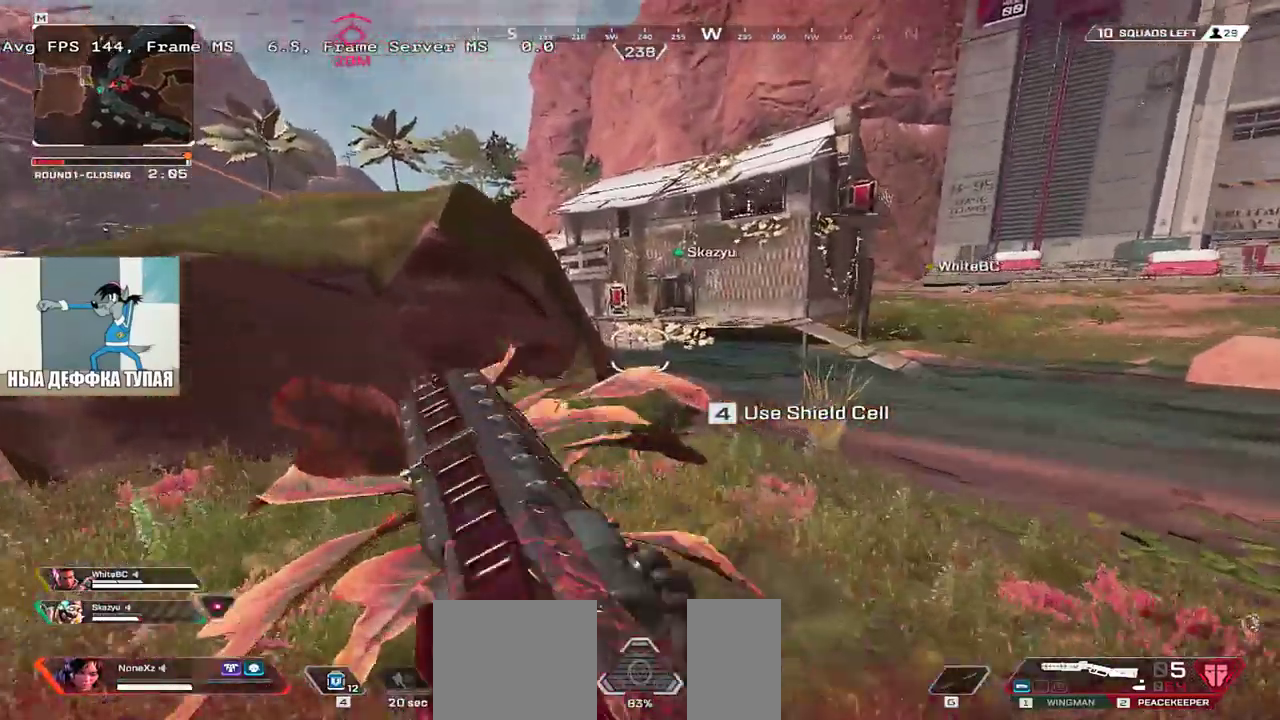
{"keys": ["w"], "mouse": [], "events": []}
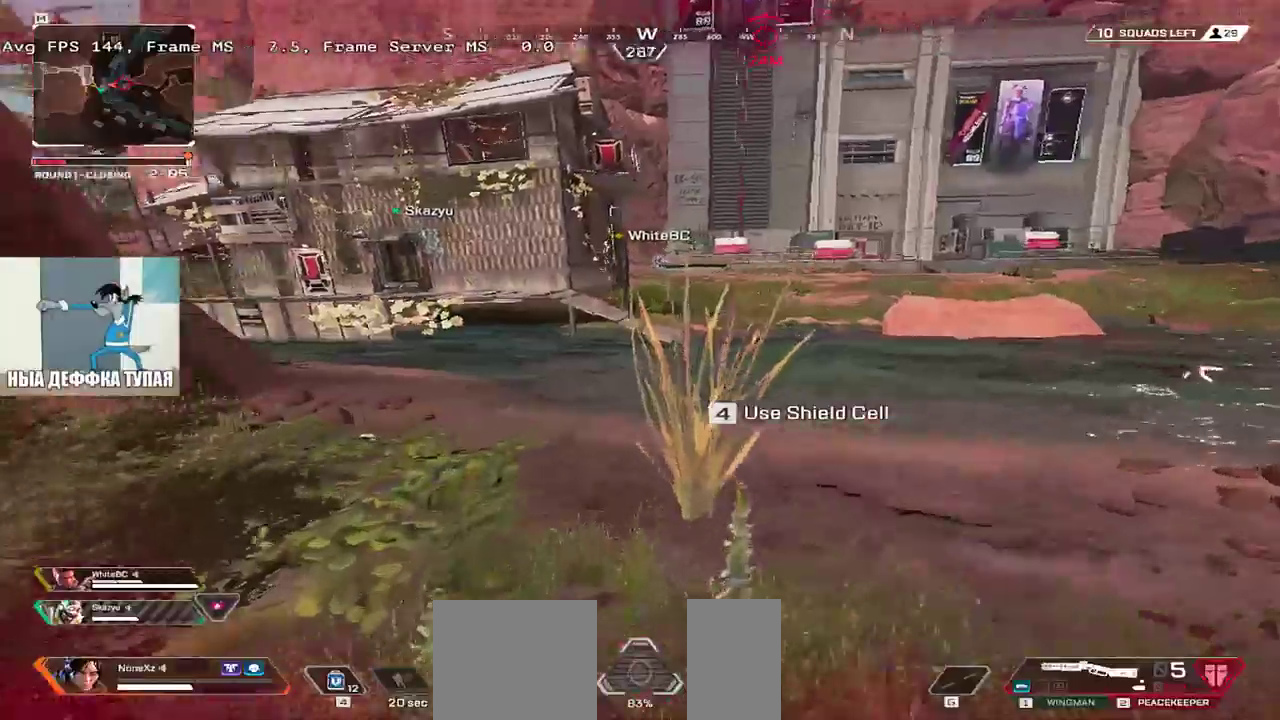
{"keys": ["w"], "mouse": [], "events": []}
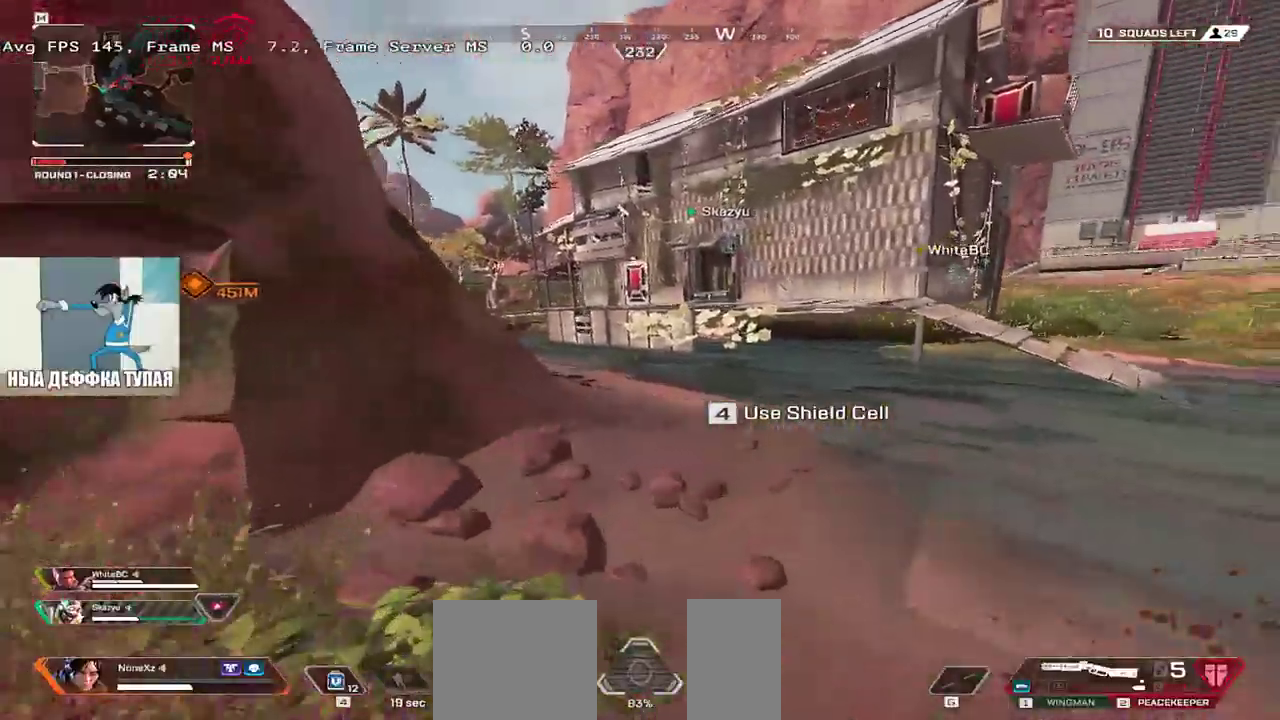
{"keys": ["ctrl", "w"], "mouse": [], "events": [[283, "ctrl", "down"]]}
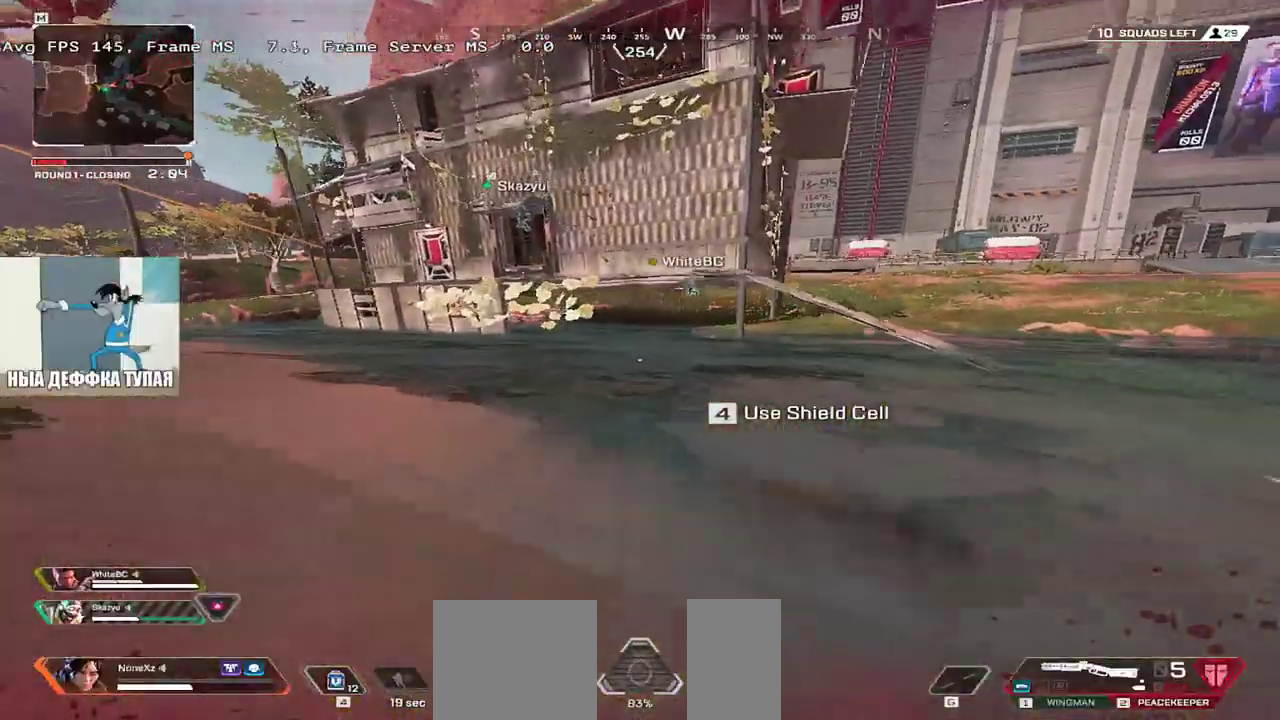
{"keys": ["w"], "mouse": [], "events": [[100, "mouse_right", "down"], [200, "ctrl", "up"], [217, "mouse_right", "up"]]}
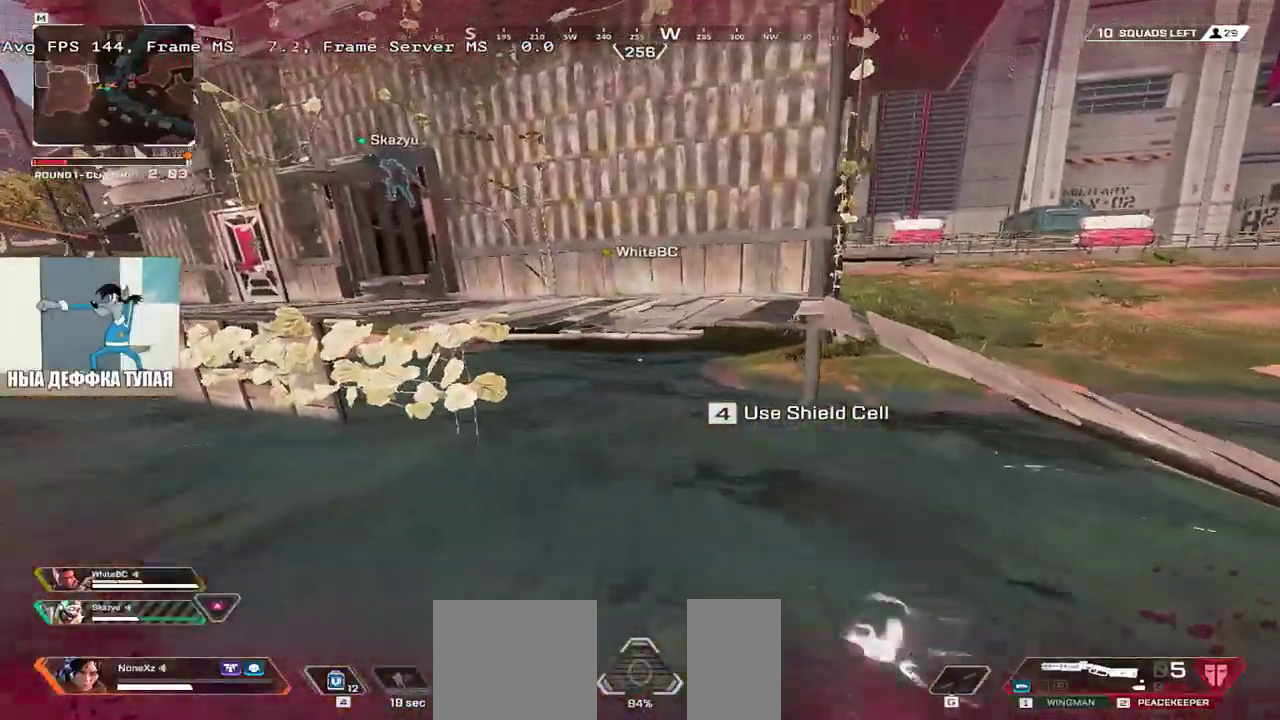
{"keys": ["w"], "mouse": [], "events": [[200, "shift", "down"], [283, "shift", "up"]]}
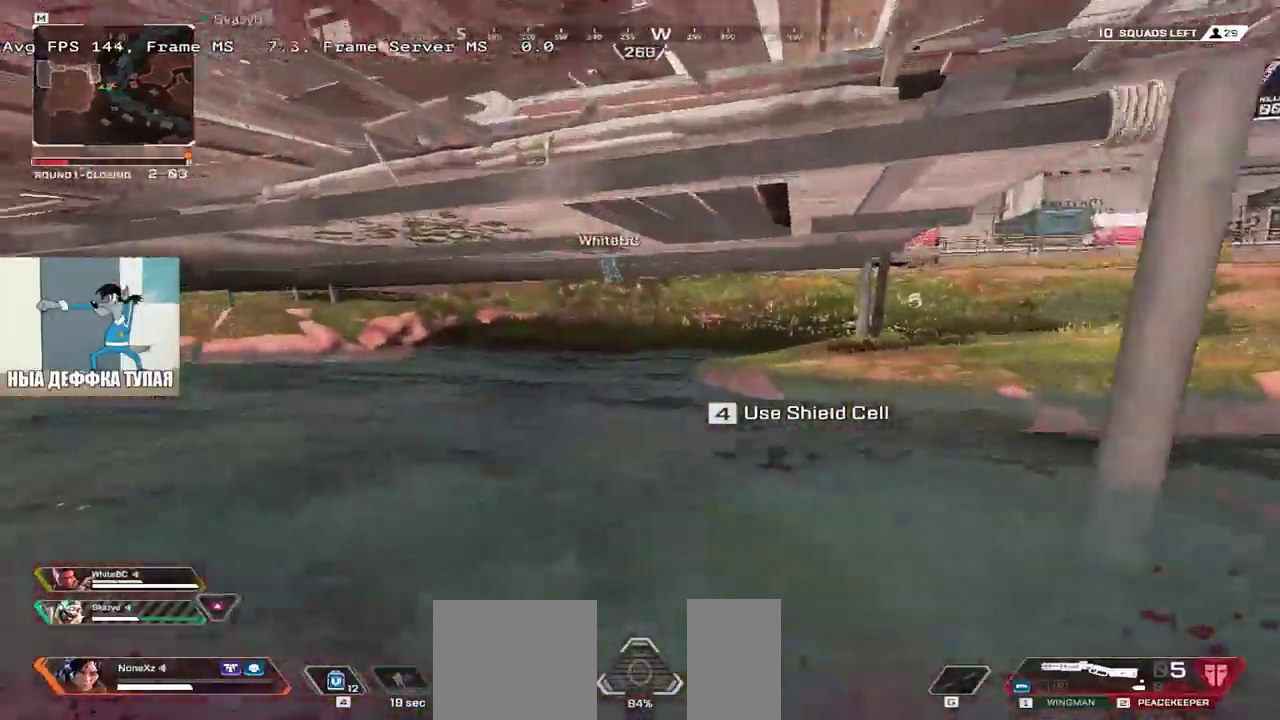
{"keys": ["w"], "mouse": [], "events": []}
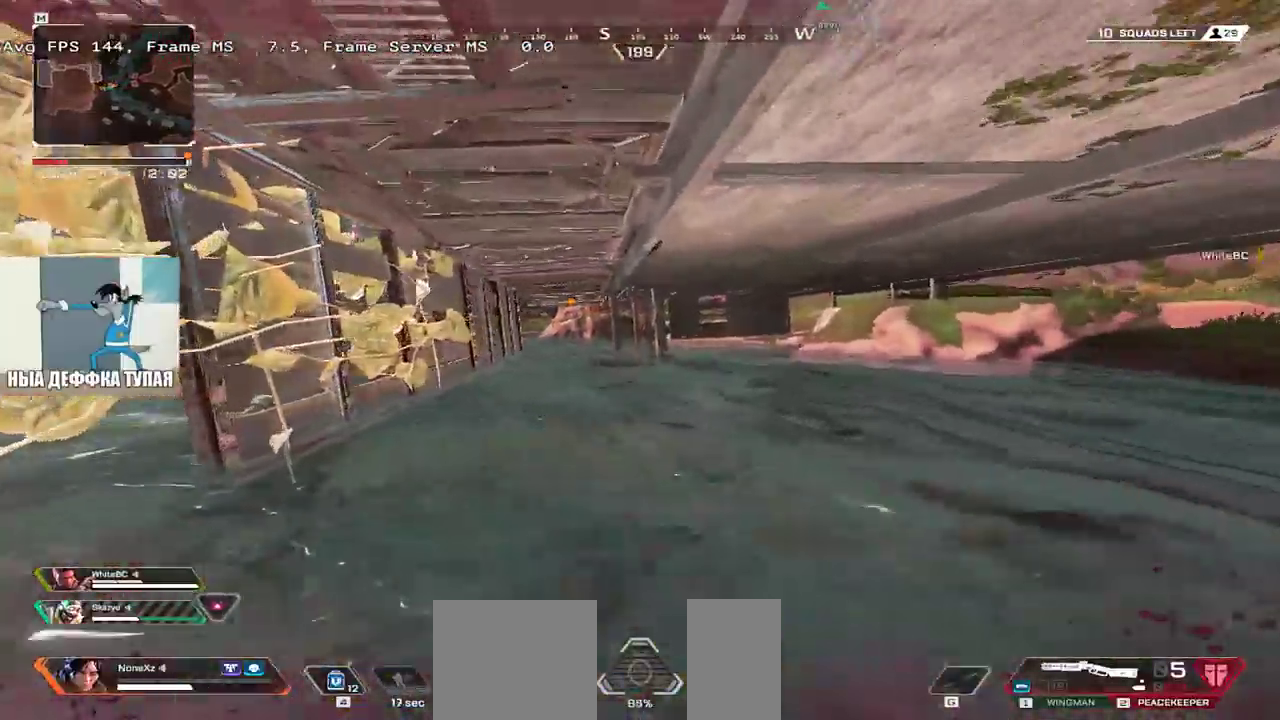
{"keys": ["w"], "mouse": [], "events": [[217, "mouse_right", "down"], [300, "mouse_right", "up"], [317, "4", "down"], [333, "q", "down"], [367, "4", "up"], [400, "q", "up"]]}
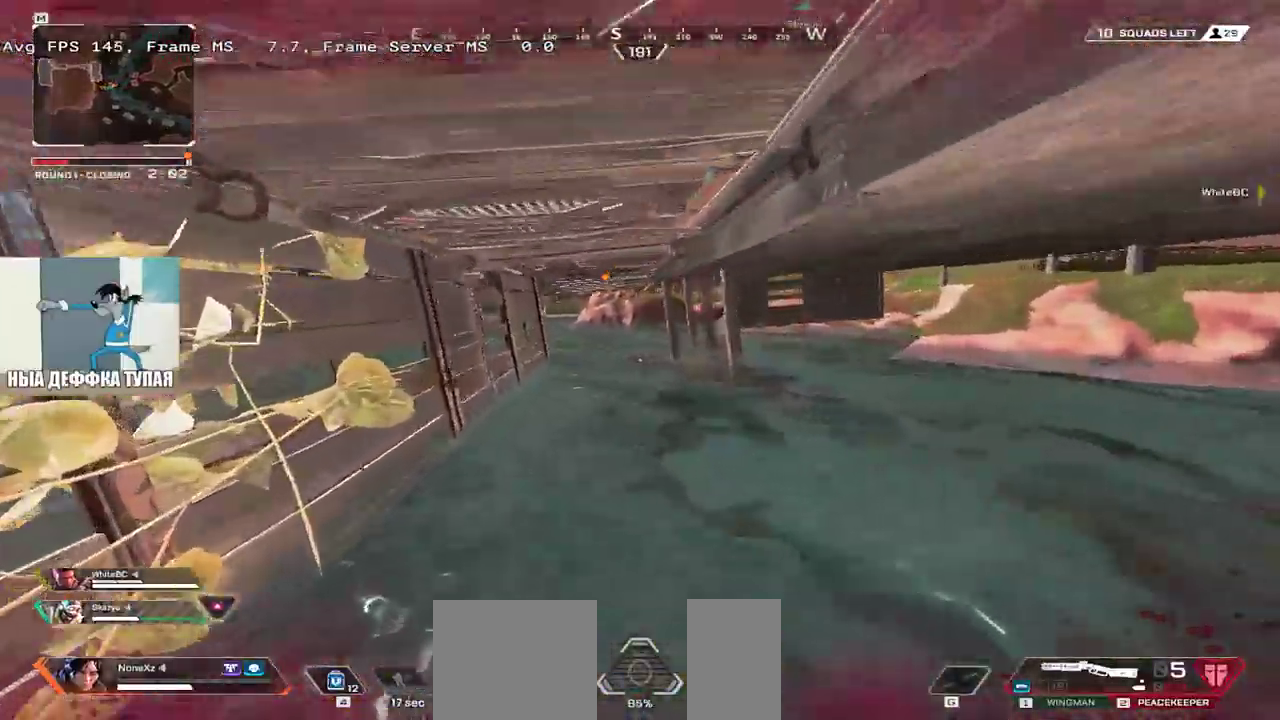
{"keys": ["q"], "mouse": [], "events": [[217, "q", "down"], [450, "w", "up"]]}
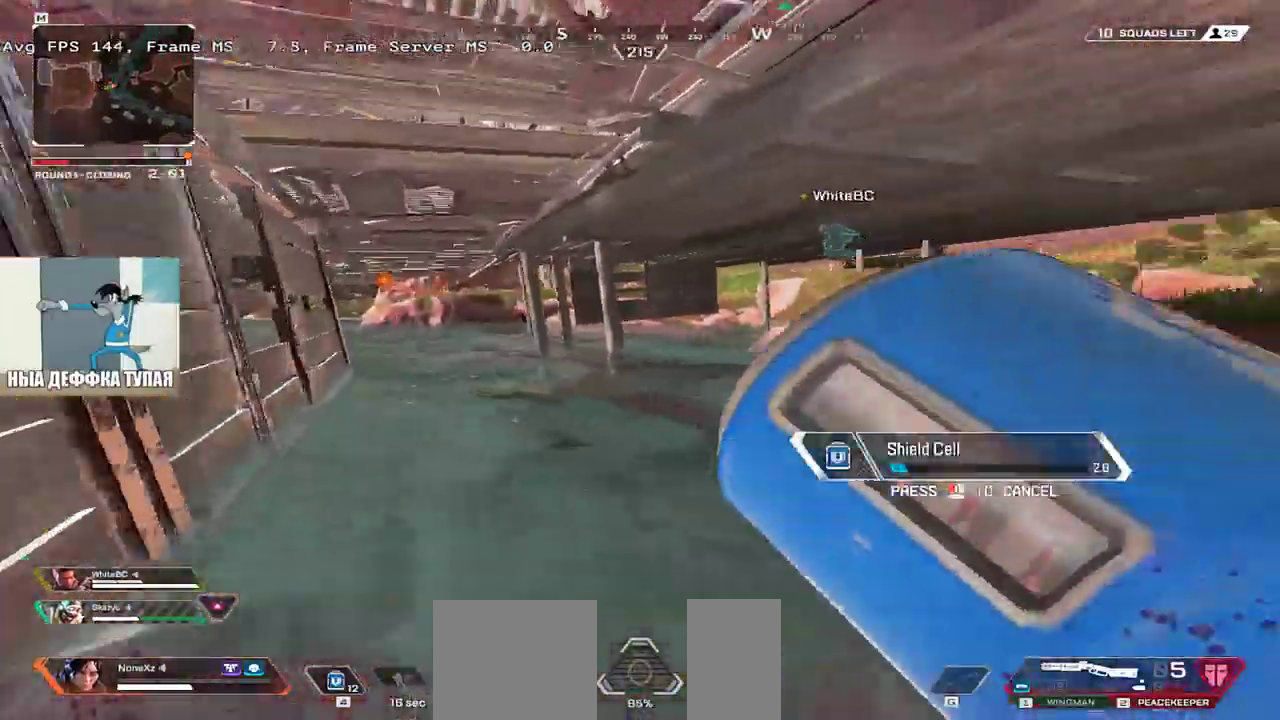
{"keys": ["e", "s"], "mouse": [], "events": [[100, "s", "down"], [167, "q", "up"], [400, "e", "down"]]}
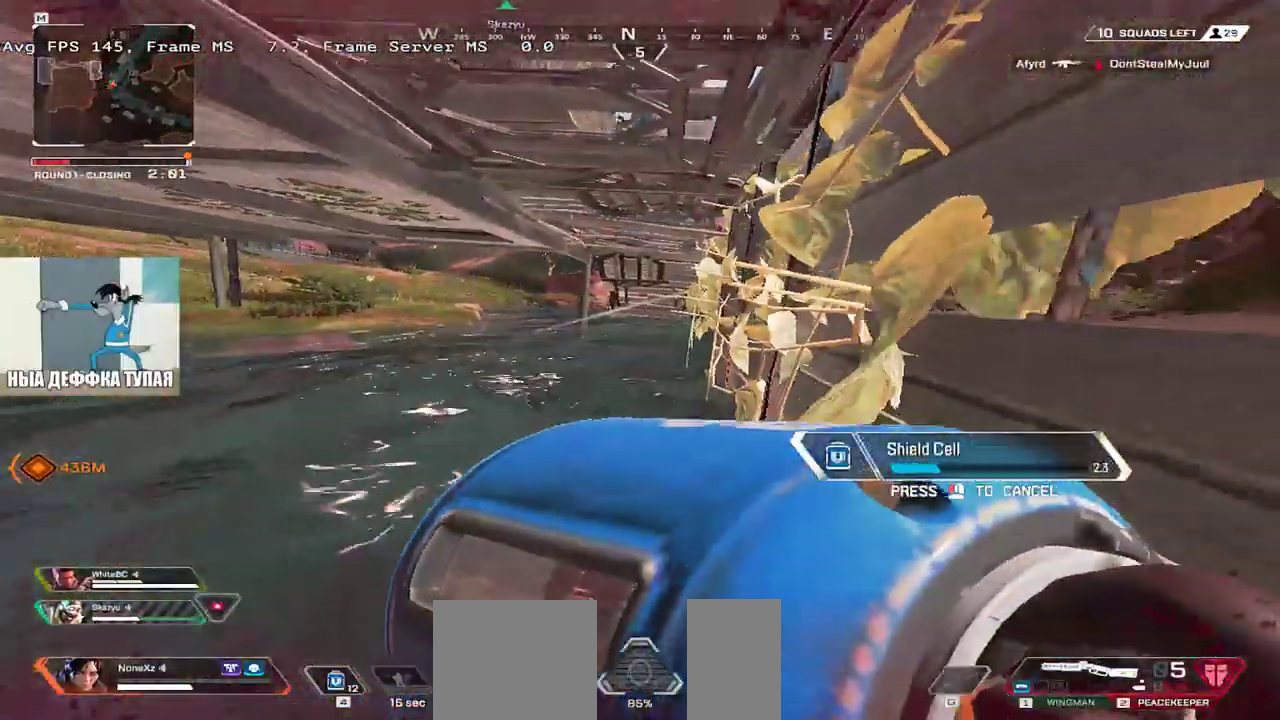
{"keys": ["q"], "mouse": [], "events": [[100, "s", "up"], [233, "e", "up"], [250, "w", "down"], [300, "q", "down"], [383, "w", "up"]]}
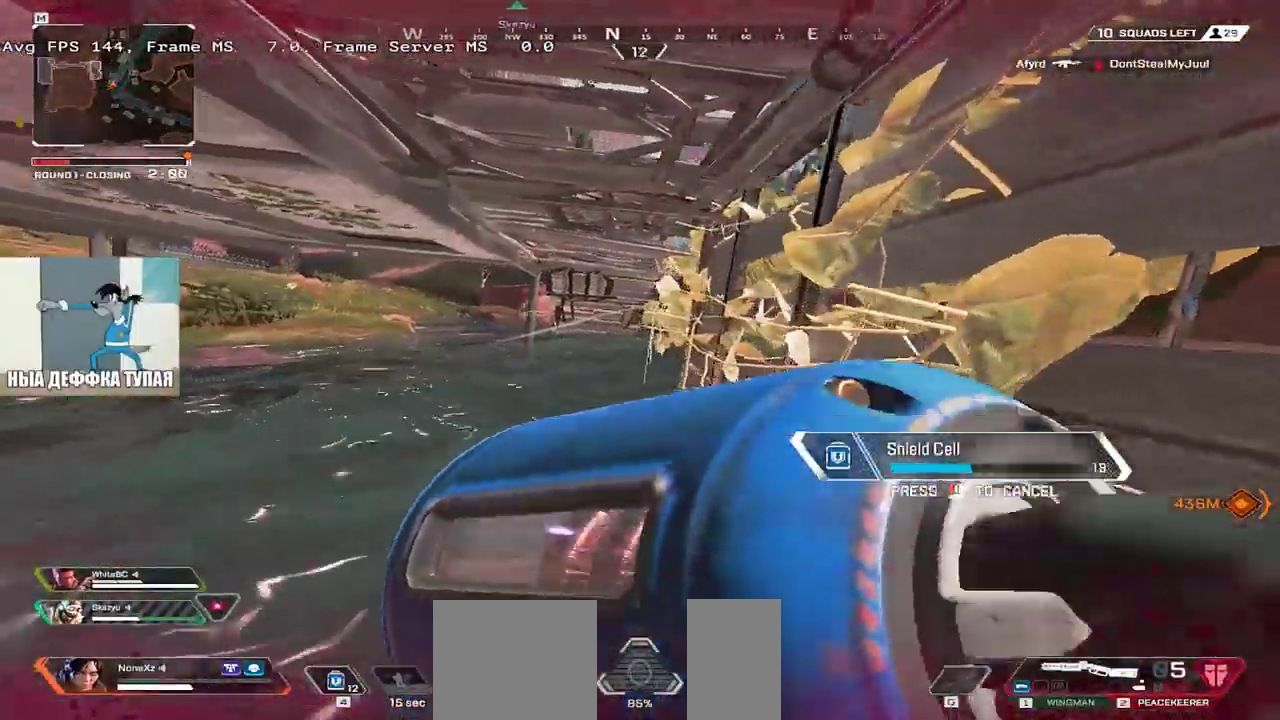
{"keys": ["e", "w"], "mouse": [], "events": [[233, "w", "down"], [250, "q", "up"], [383, "e", "down"]]}
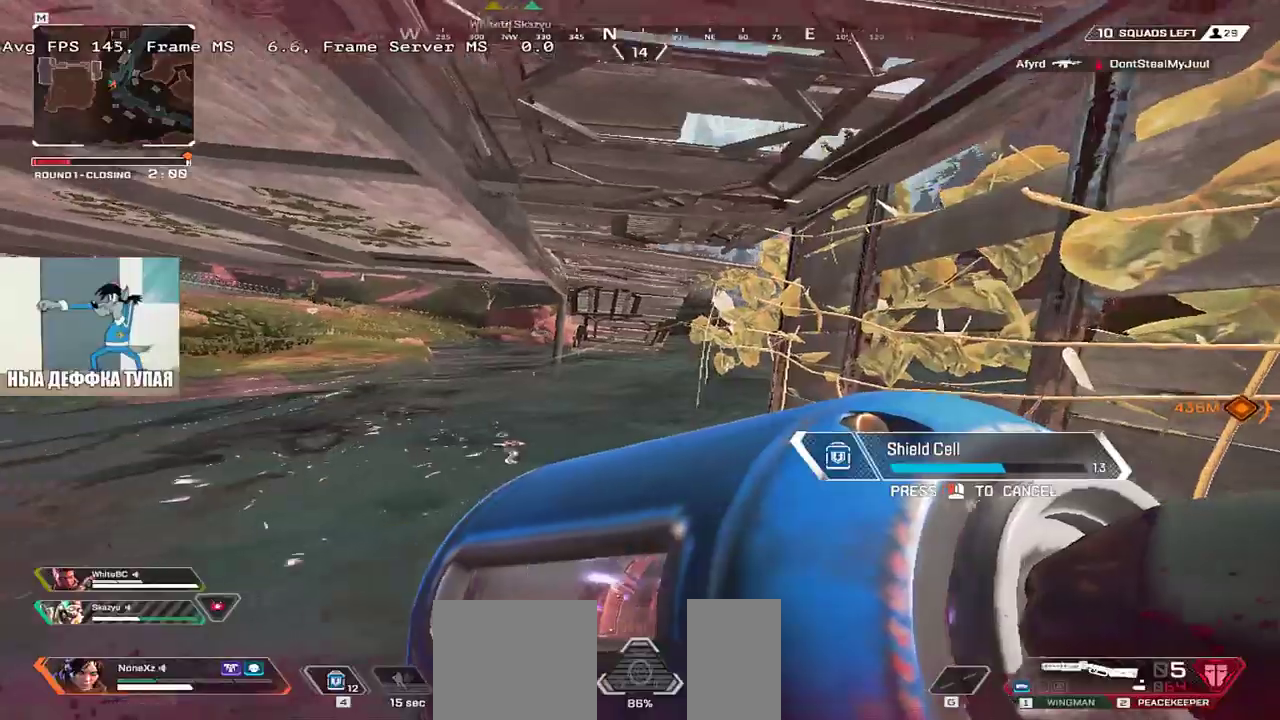
{"keys": ["e", "q"], "mouse": [], "events": [[233, "e", "up"], [250, "q", "down"], [433, "w", "up"], [500, "e", "down"]]}